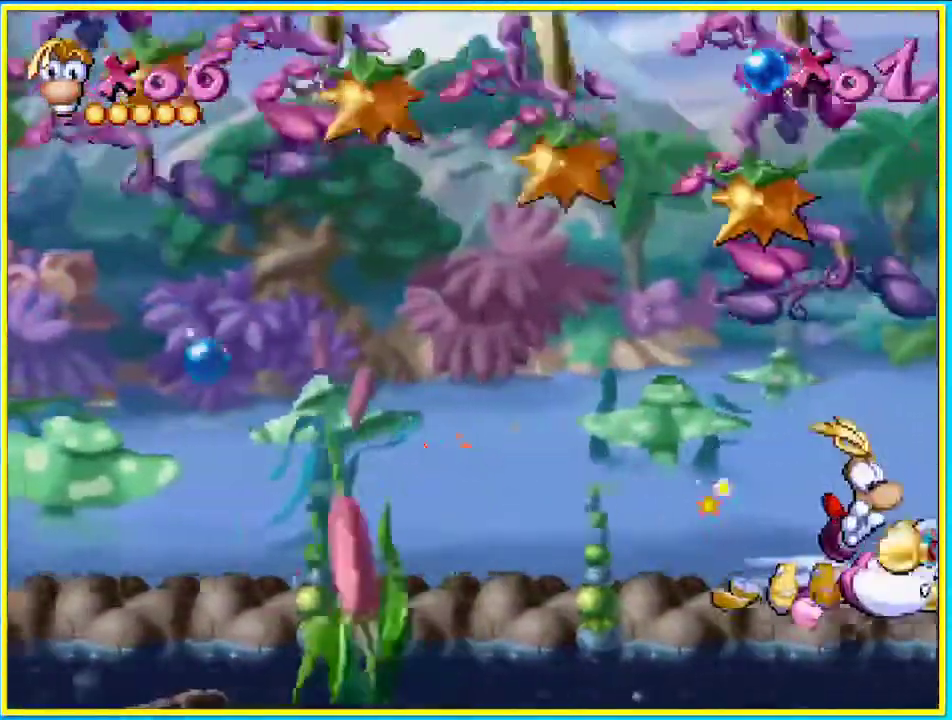
Gameplay with a controller (PlayStation layout); each line is a JSON object with the inputs held at the frame after it. "events" lists button and stick changes between this image and that frame as [ms after this image, input, new state], when the widget could be followed in between. Not read: L3 R3.
{"buttons": ["SQUARE"], "left_stick": "center", "right_stick": "center", "events": [[235, "DPAD_DOWN", "down"], [302, "DPAD_DOWN", "up"]]}
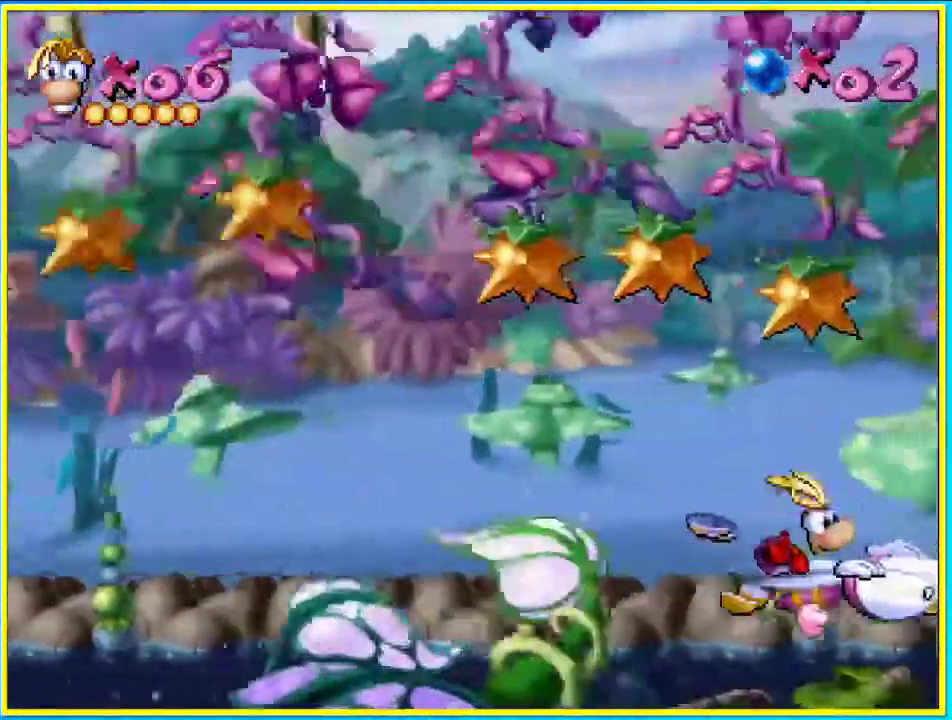
{"buttons": [], "left_stick": "center", "right_stick": "center", "events": [[100, "SQUARE", "up"]]}
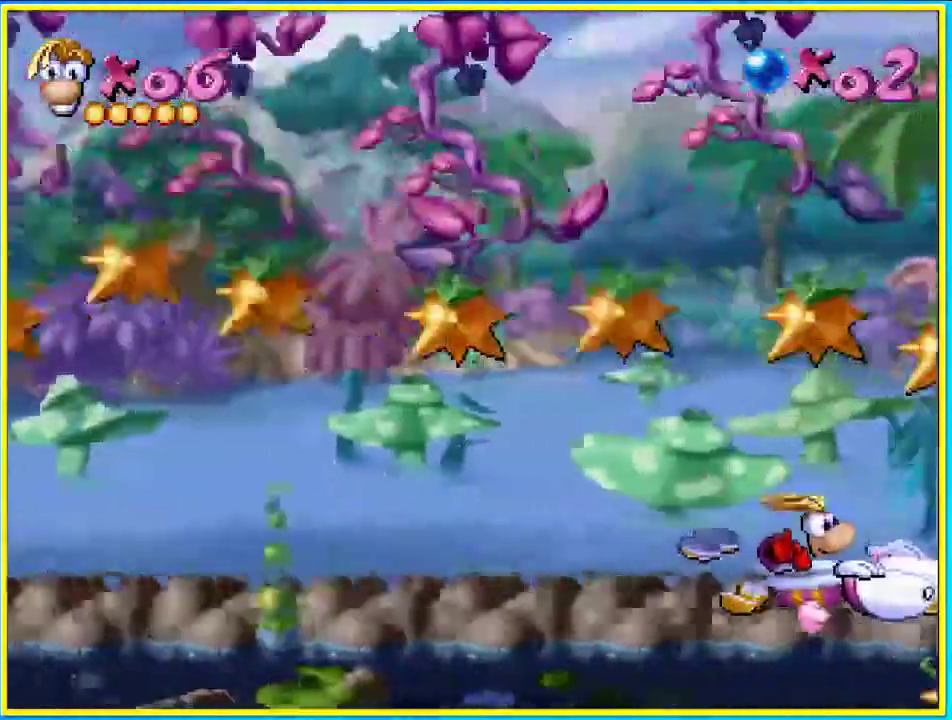
{"buttons": [], "left_stick": "center", "right_stick": "center", "events": []}
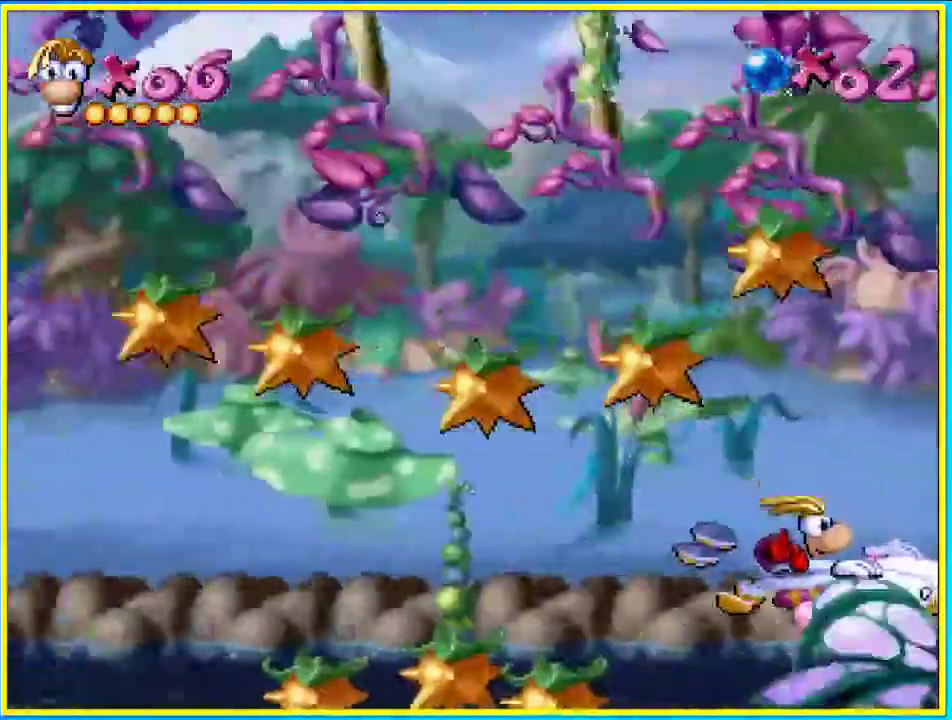
{"buttons": ["DPAD_UP"], "left_stick": "center", "right_stick": "center", "events": [[201, "DPAD_UP", "down"]]}
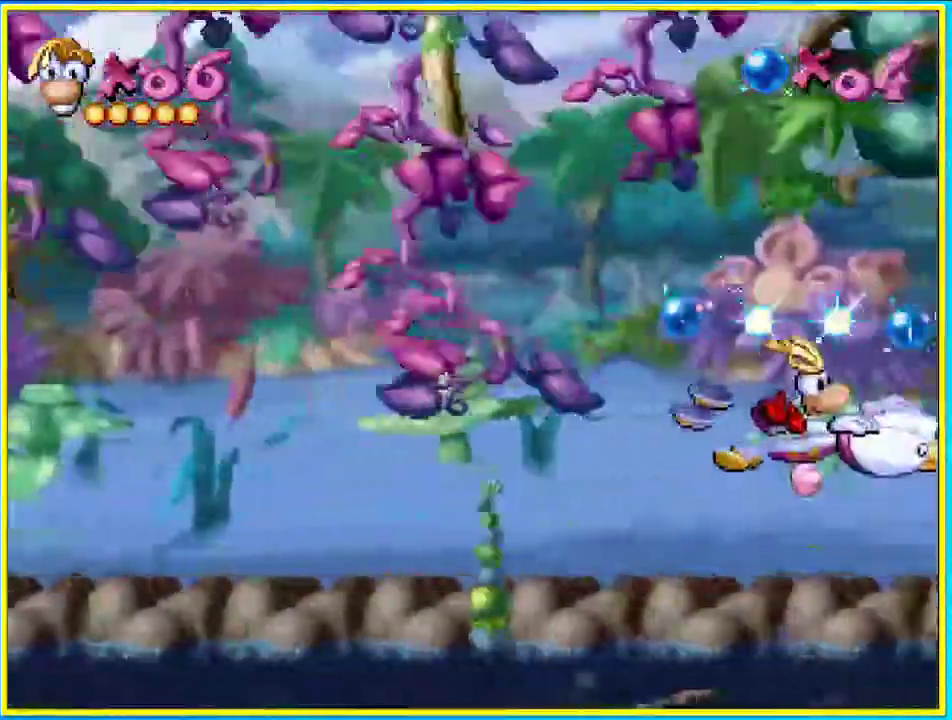
{"buttons": [], "left_stick": "center", "right_stick": "center", "events": [[202, "DPAD_UP", "up"]]}
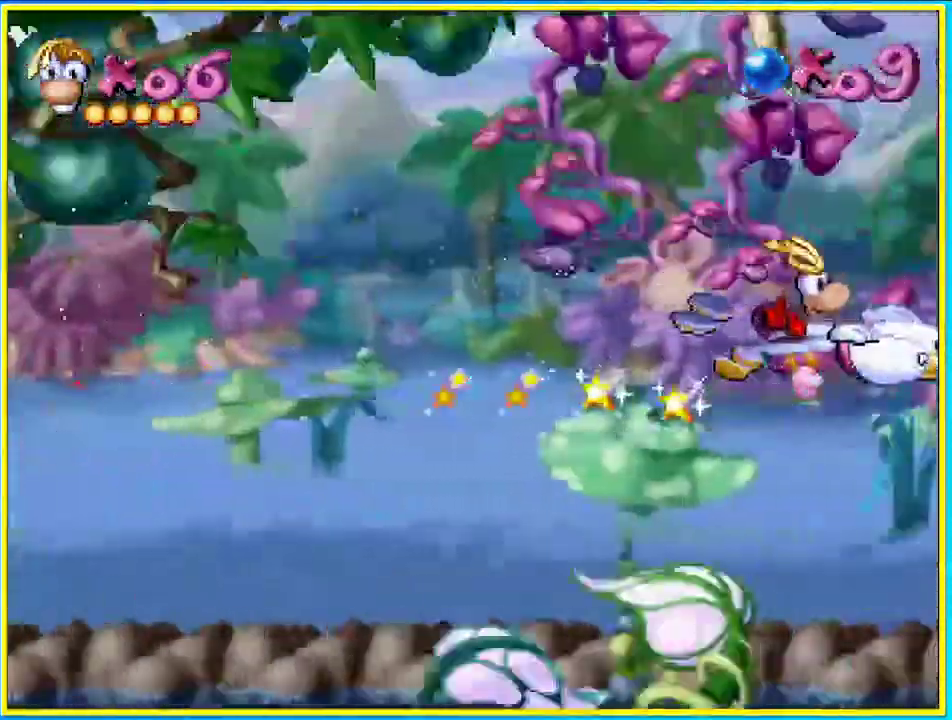
{"buttons": [], "left_stick": "center", "right_stick": "center", "events": [[201, "DPAD_UP", "down"], [335, "DPAD_UP", "up"]]}
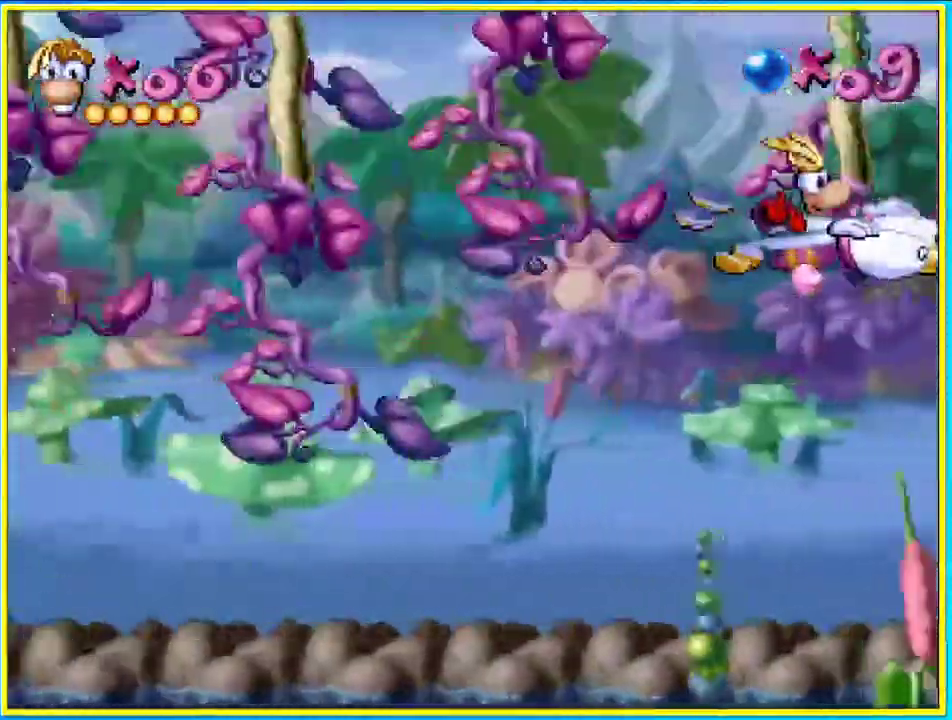
{"buttons": ["DPAD_LEFT"], "left_stick": "center", "right_stick": "center", "events": [[100, "DPAD_LEFT", "down"]]}
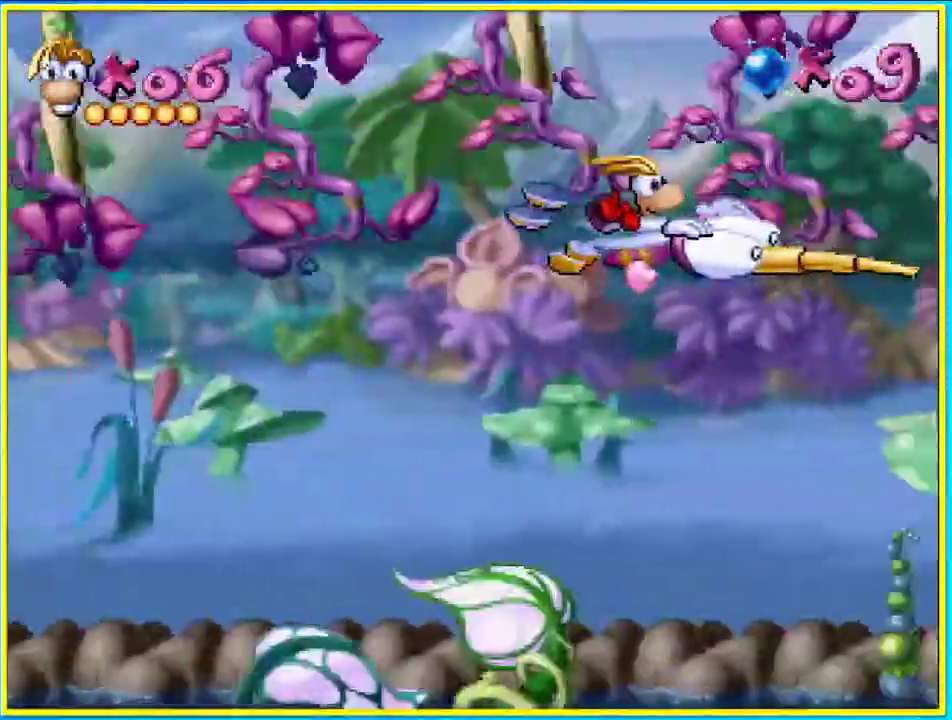
{"buttons": ["DPAD_LEFT"], "left_stick": "center", "right_stick": "center", "events": []}